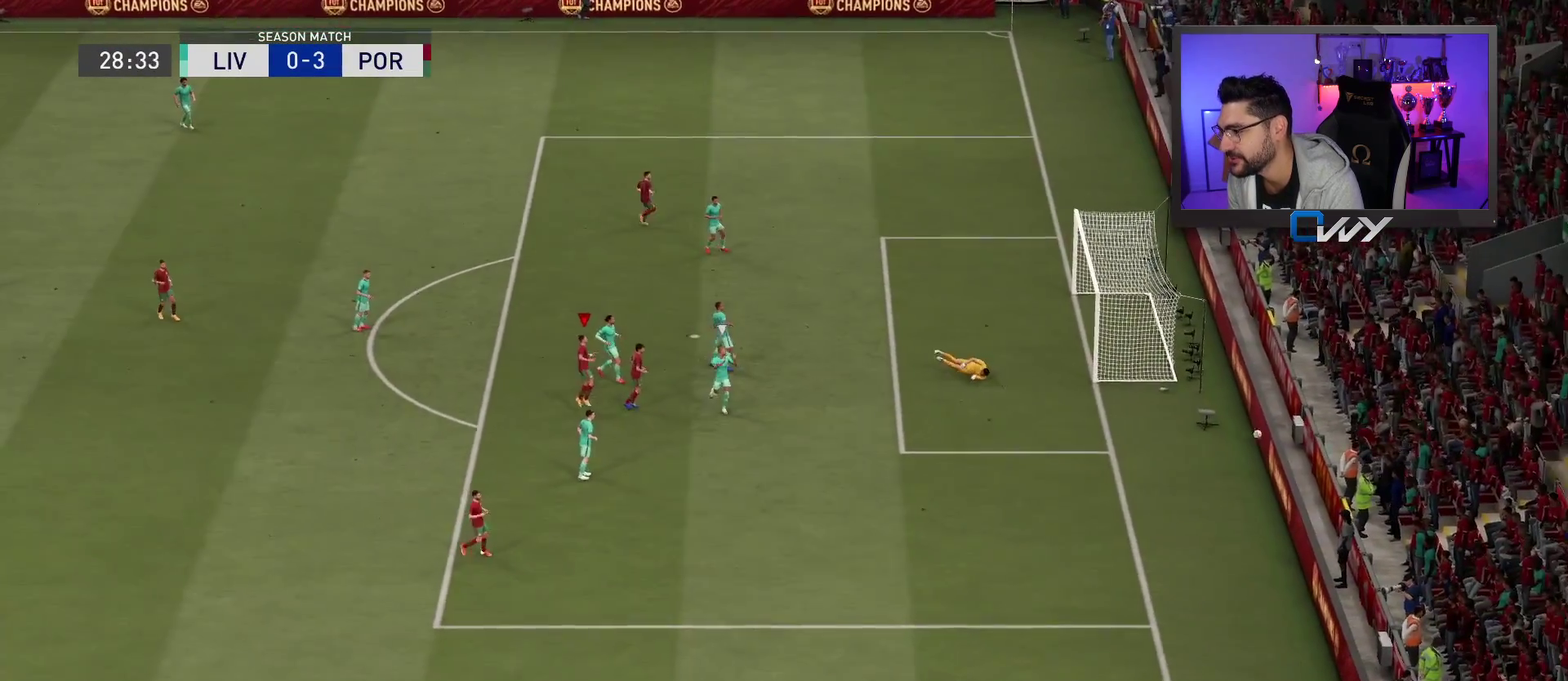
Gameplay with a controller (PlayStation layout); each line is a JSON object with the inputs held at the frame after it (dt_ms = milliseconds from this image to that frame). "events" lists button and stick changes between this image and that frame as [ms after this image, input, new state], when the widget could be followed in between. Not read: L1 R1.
{"dt_ms": 400, "buttons": [], "left_stick": "center", "right_stick": "center", "events": []}
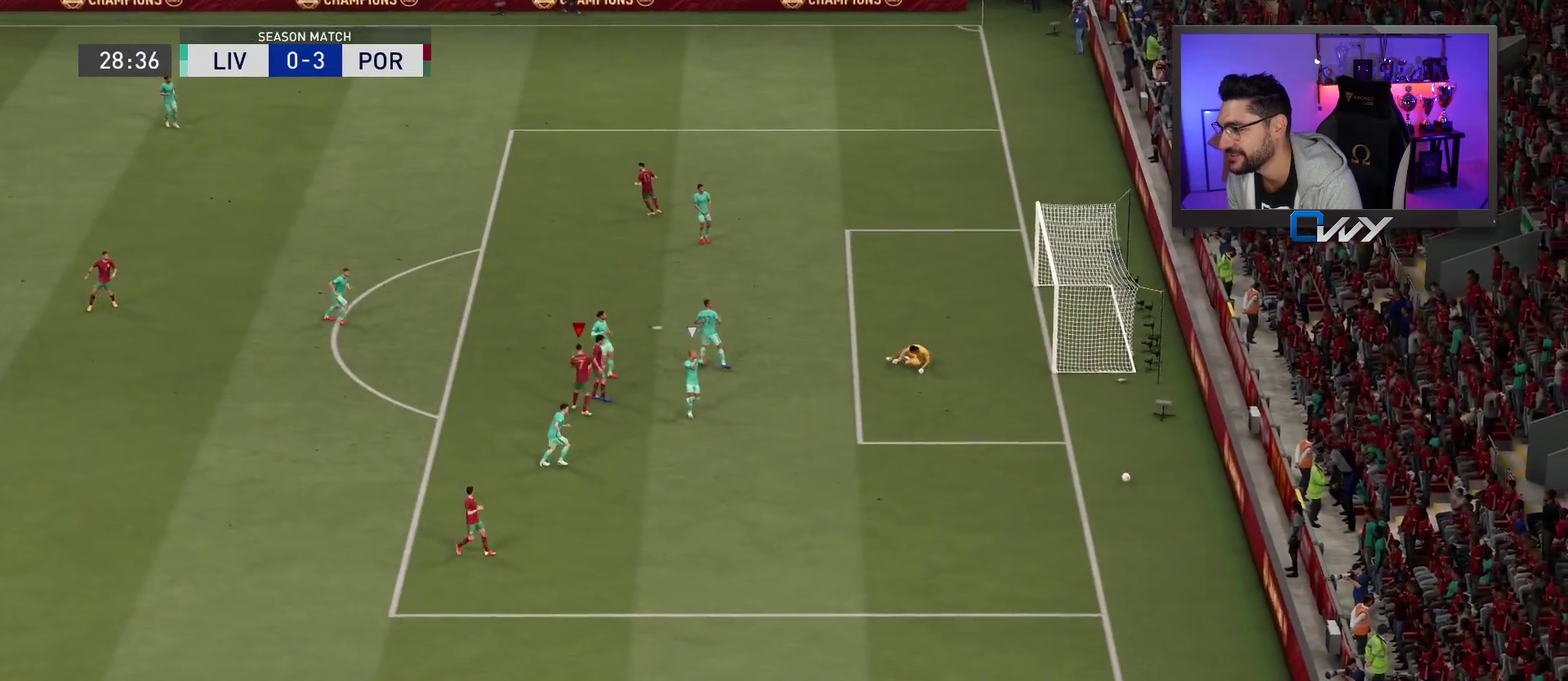
{"dt_ms": 600, "buttons": ["CROSS"], "left_stick": "center", "right_stick": "center", "events": [[483, "CROSS", "down"]]}
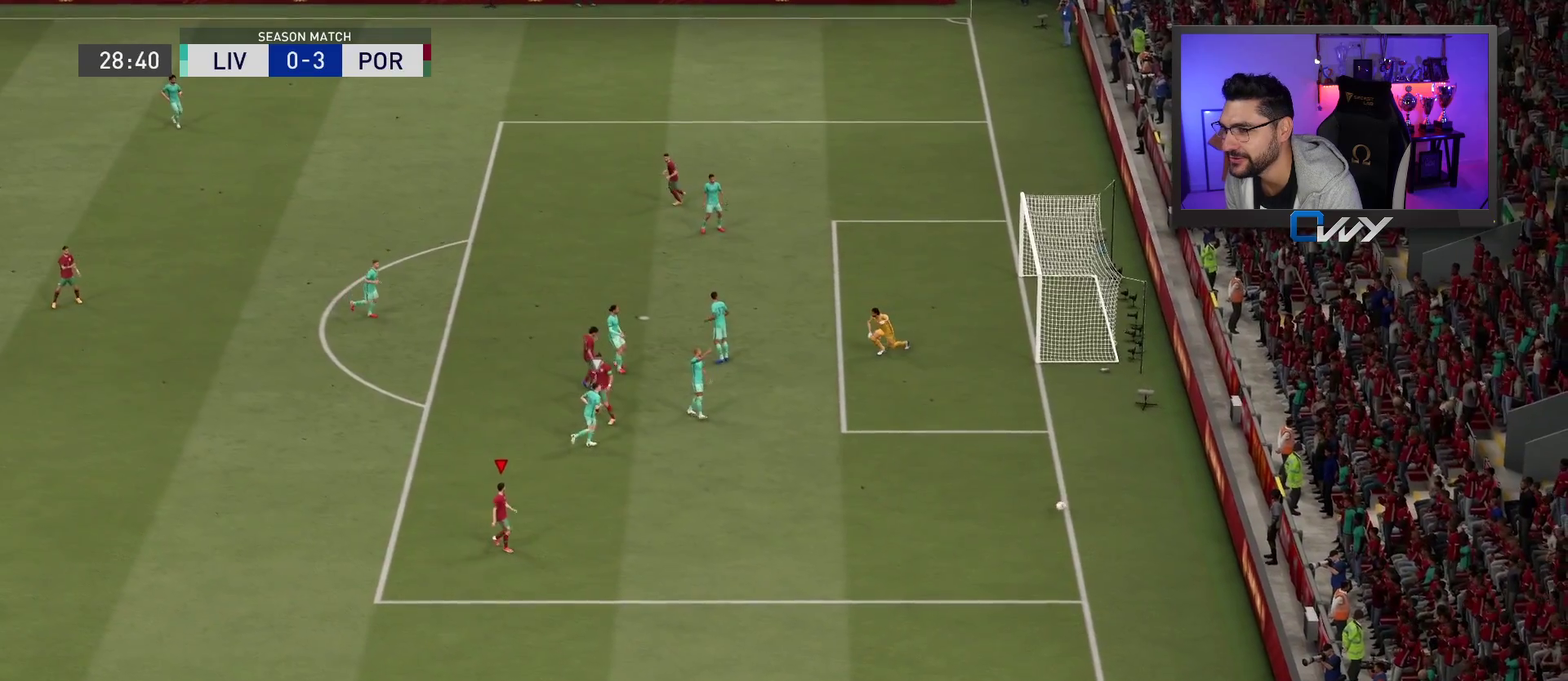
{"dt_ms": 400, "buttons": ["CROSS"], "left_stick": "center", "right_stick": "center", "events": [[17, "CROSS", "up"], [333, "CROSS", "down"]]}
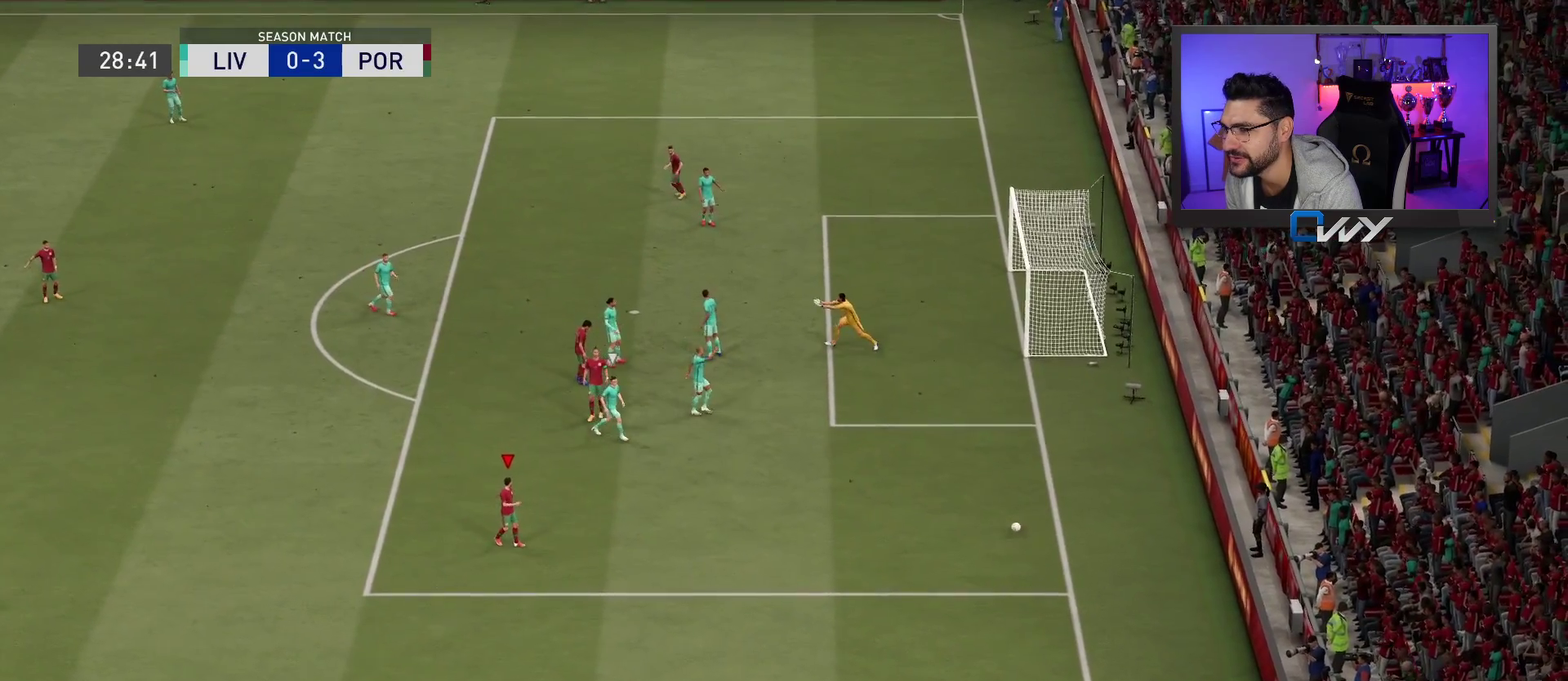
{"dt_ms": 600, "buttons": [], "left_stick": "center", "right_stick": "center", "events": [[17, "CROSS", "up"], [267, "CROSS", "down"], [383, "CROSS", "up"]]}
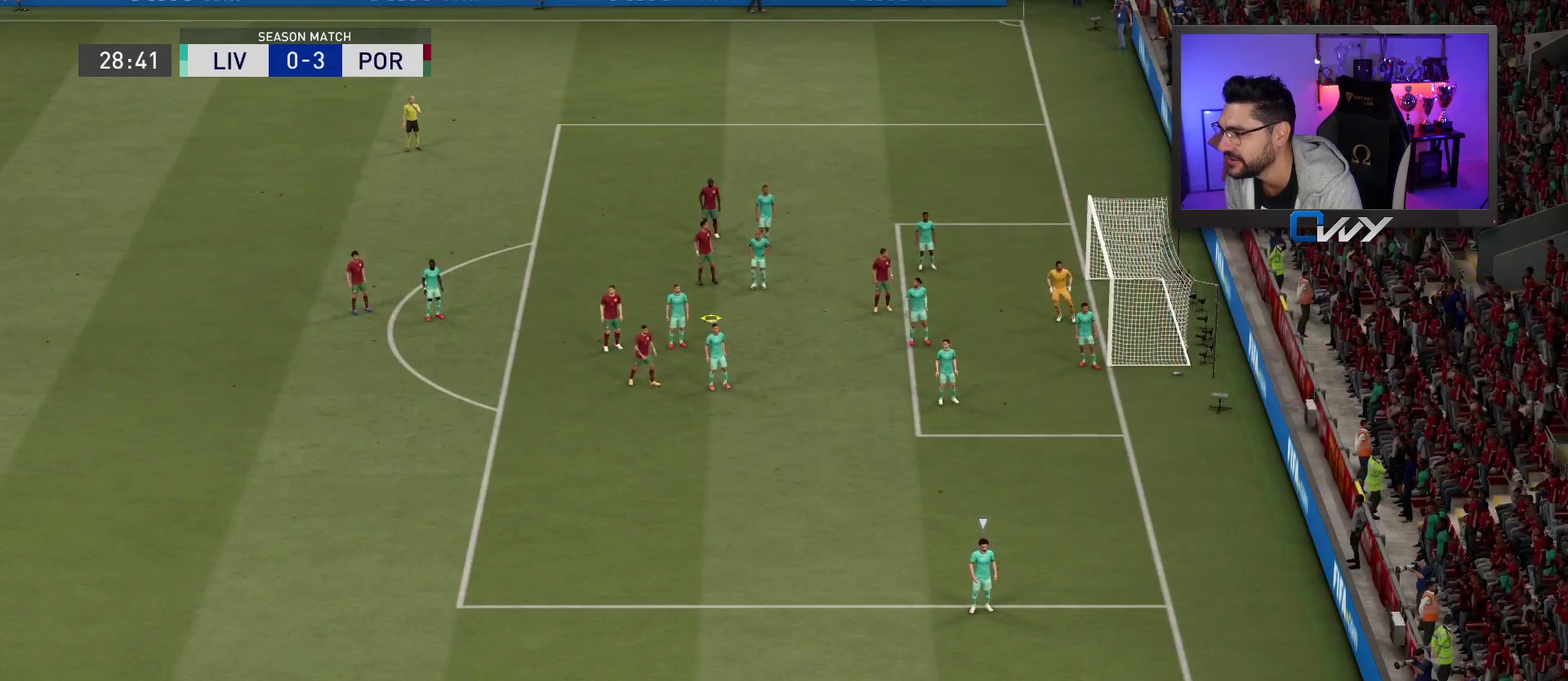
{"dt_ms": 300, "buttons": [], "left_stick": "center", "right_stick": "center", "events": [[167, "CROSS", "down"], [283, "CROSS", "up"]]}
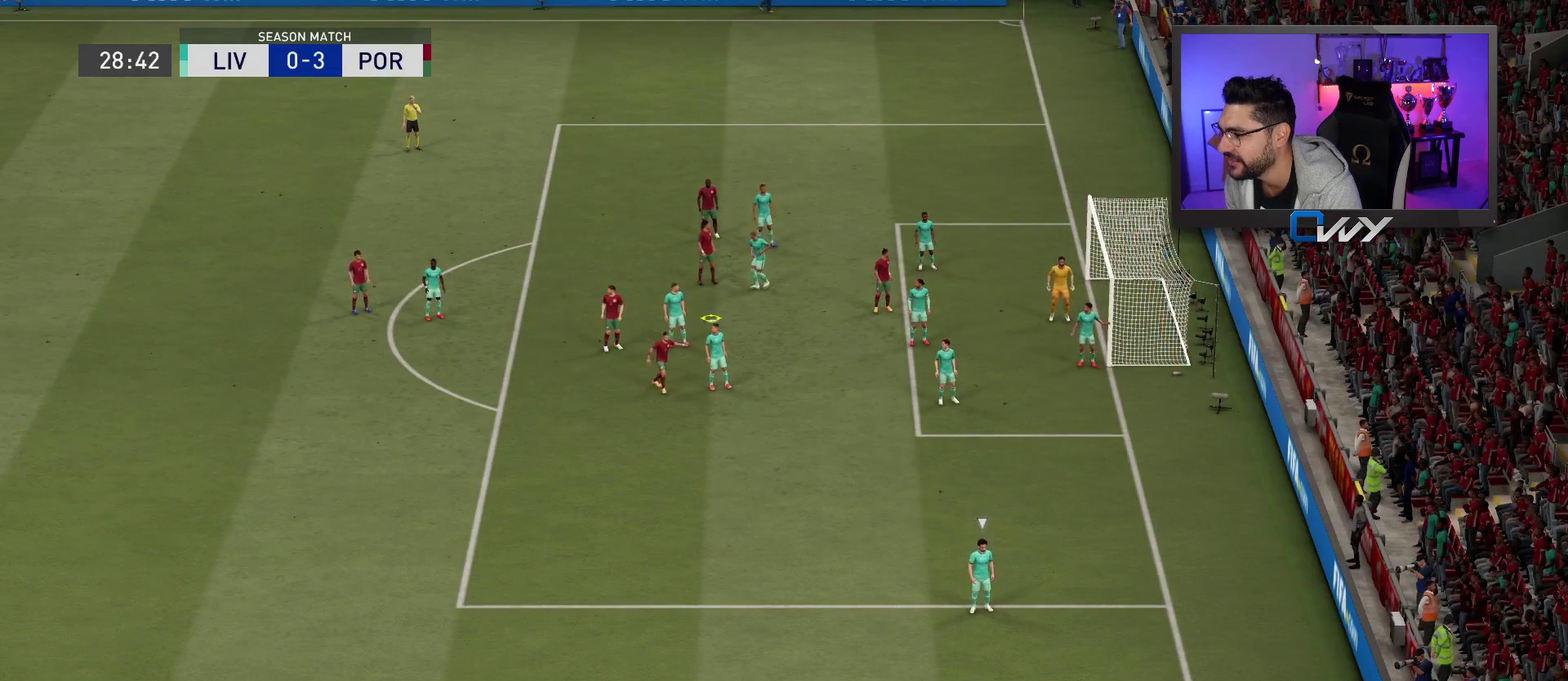
{"dt_ms": 700, "buttons": [], "left_stick": "center", "right_stick": "center", "events": [[83, "CROSS", "down"], [150, "CROSS", "up"], [217, "CROSS", "down"], [300, "CROSS", "up"], [367, "CROSS", "down"], [600, "CROSS", "up"]]}
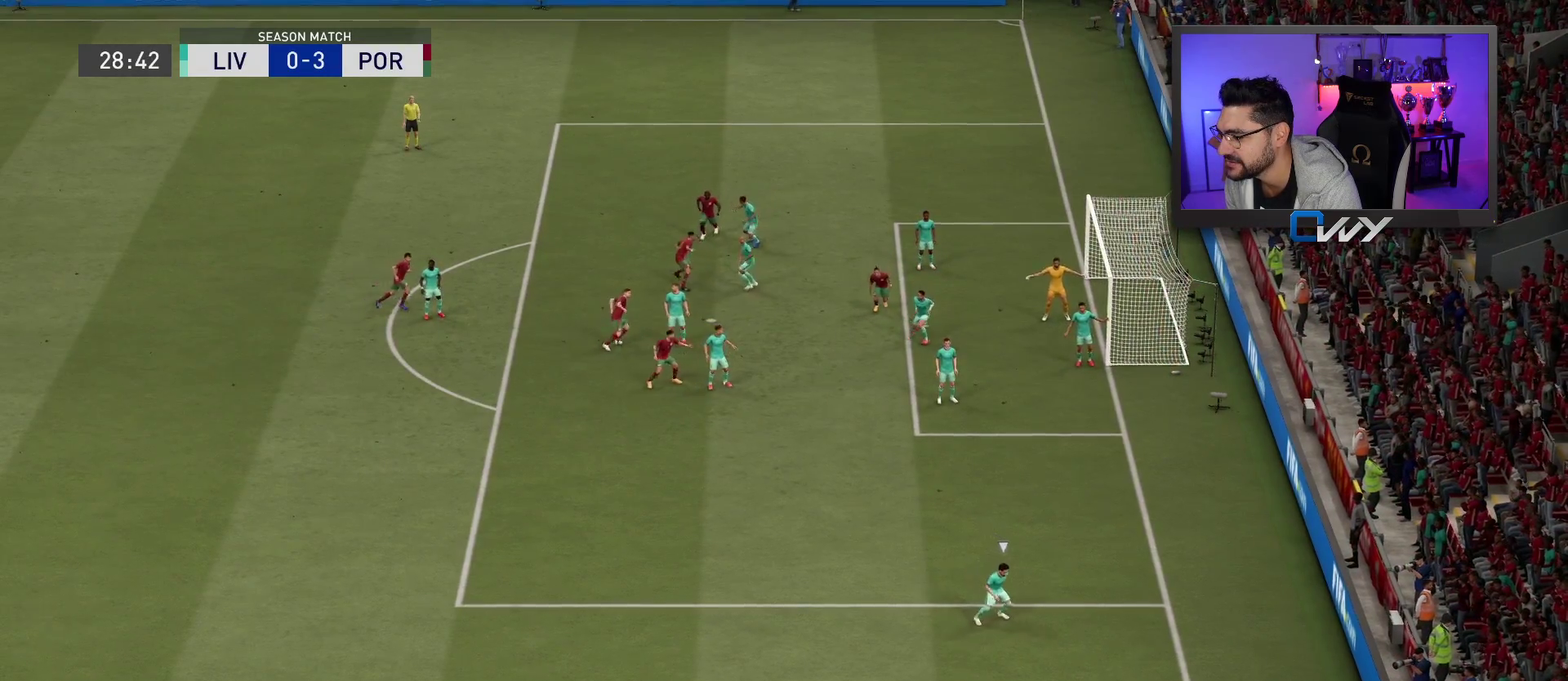
{"dt_ms": 300, "buttons": [], "left_stick": "left", "right_stick": "center", "events": [[217, "left_stick", "left"]]}
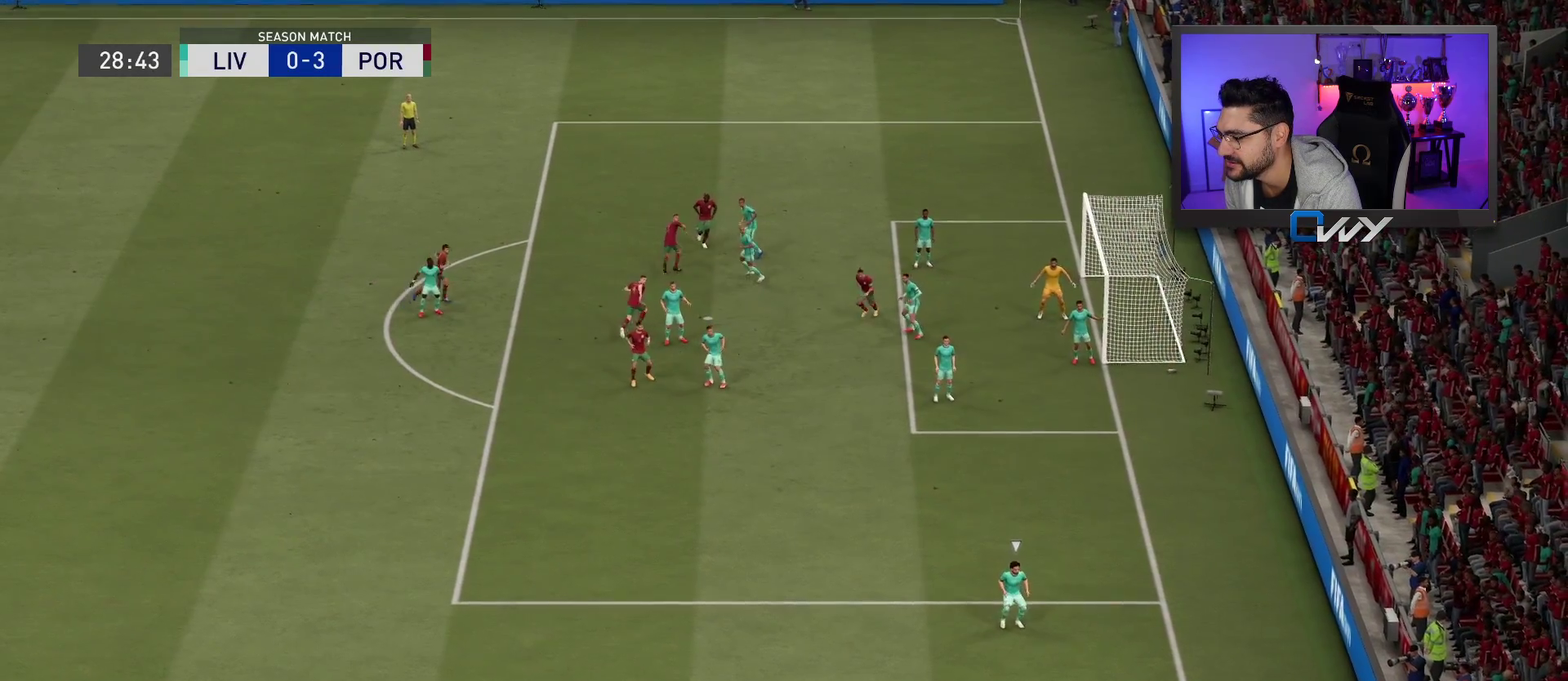
{"dt_ms": 900, "buttons": ["R2"], "left_stick": "left", "right_stick": "center", "events": [[633, "R2", "down"]]}
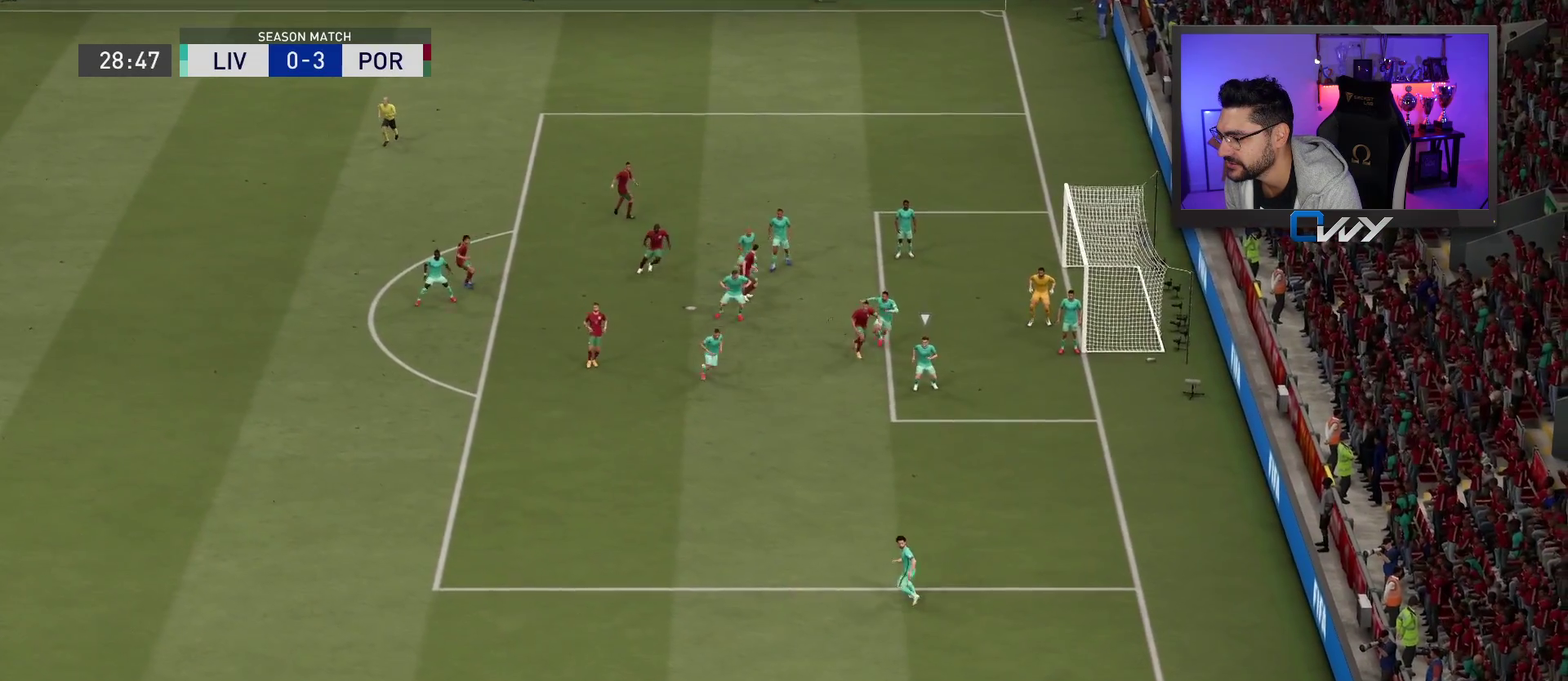
{"dt_ms": 500, "buttons": ["R2"], "left_stick": "left", "right_stick": "center", "events": []}
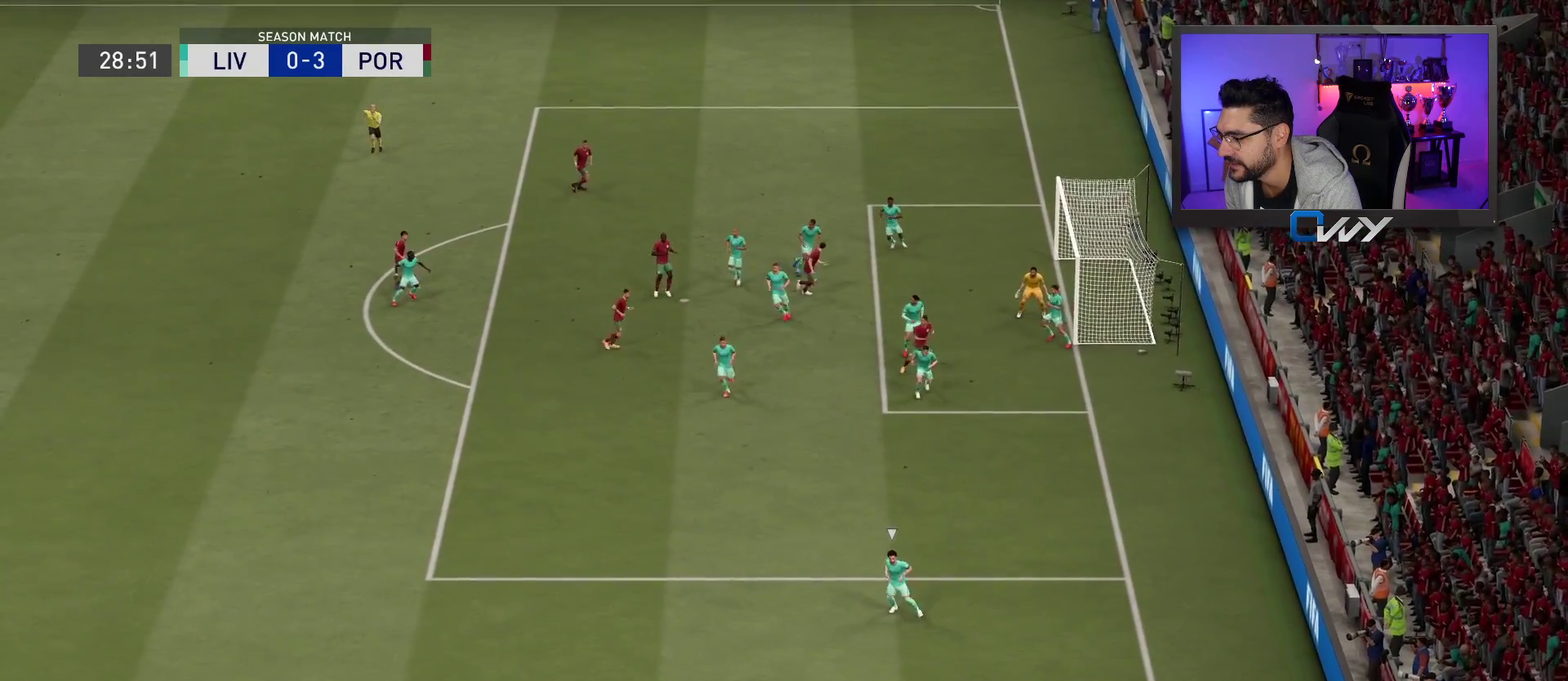
{"dt_ms": 500, "buttons": ["R2"], "left_stick": "left", "right_stick": "center", "events": []}
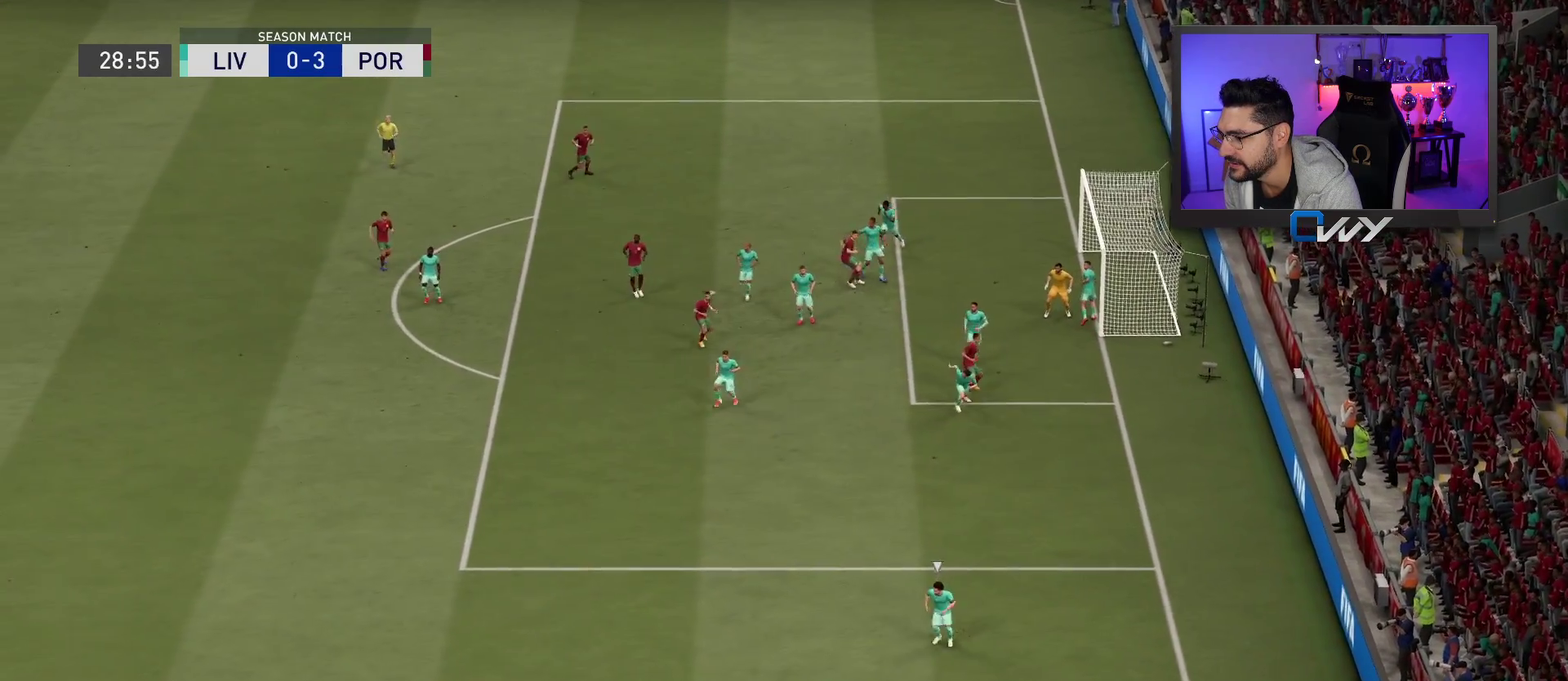
{"dt_ms": 500, "buttons": ["R2"], "left_stick": "left", "right_stick": "center", "events": []}
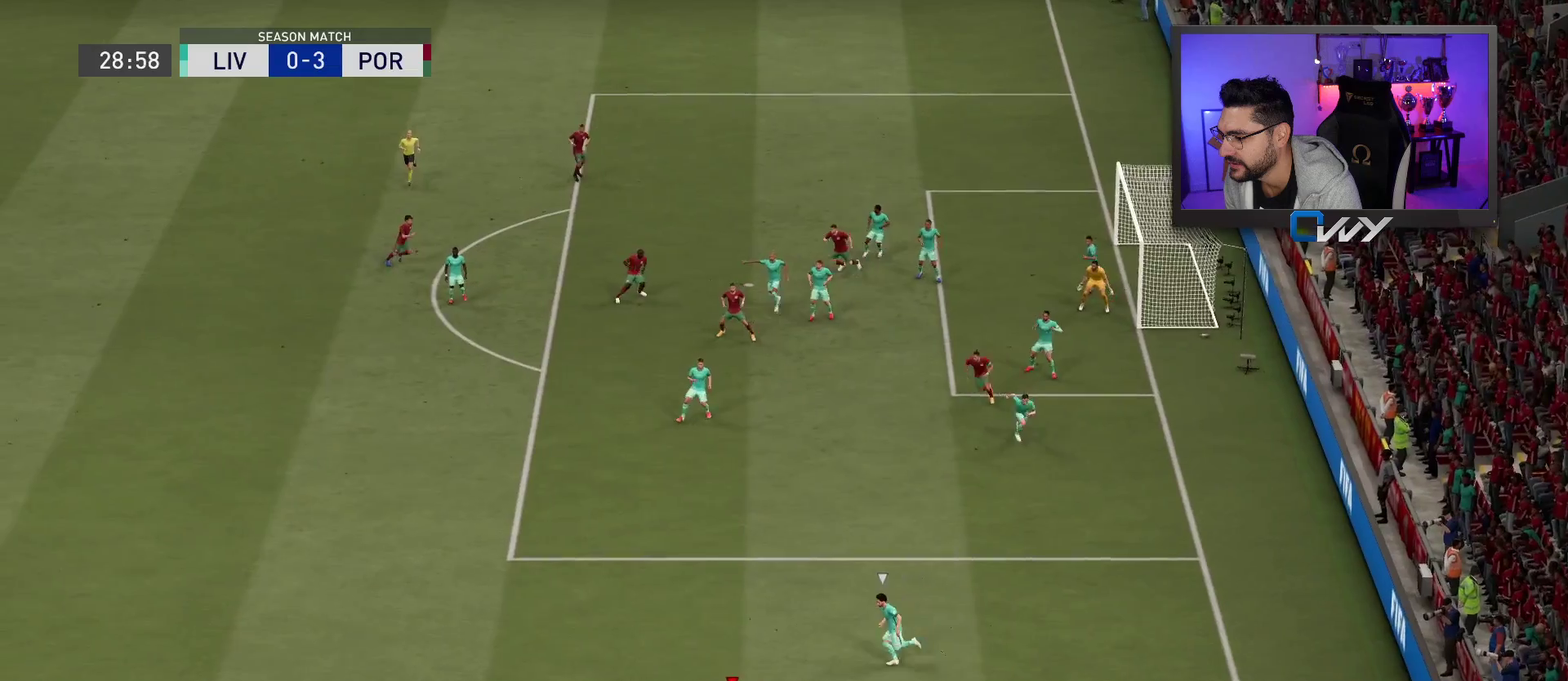
{"dt_ms": 300, "buttons": [], "left_stick": "left", "right_stick": "center", "events": [[283, "R2", "up"]]}
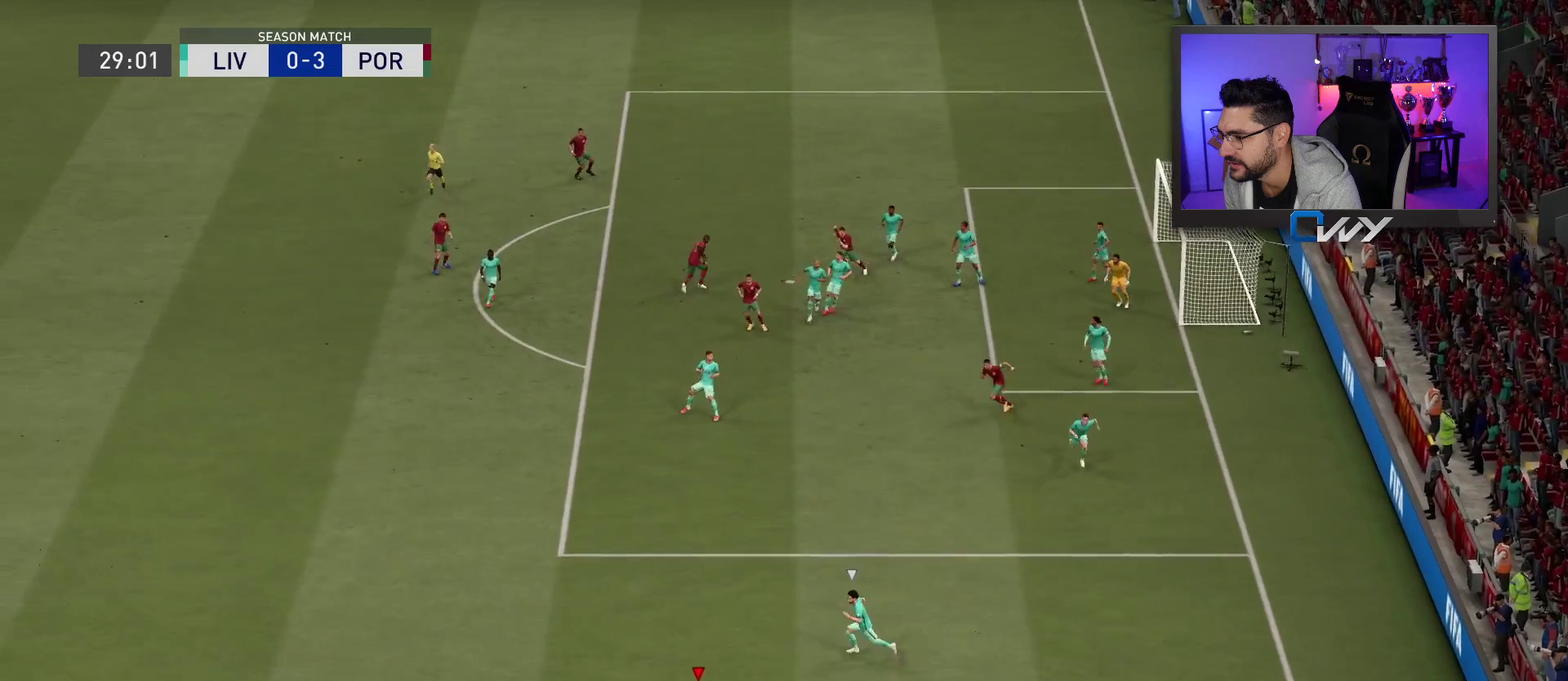
{"dt_ms": 300, "buttons": [], "left_stick": "left", "right_stick": "up", "events": [[83, "right_stick", "up"]]}
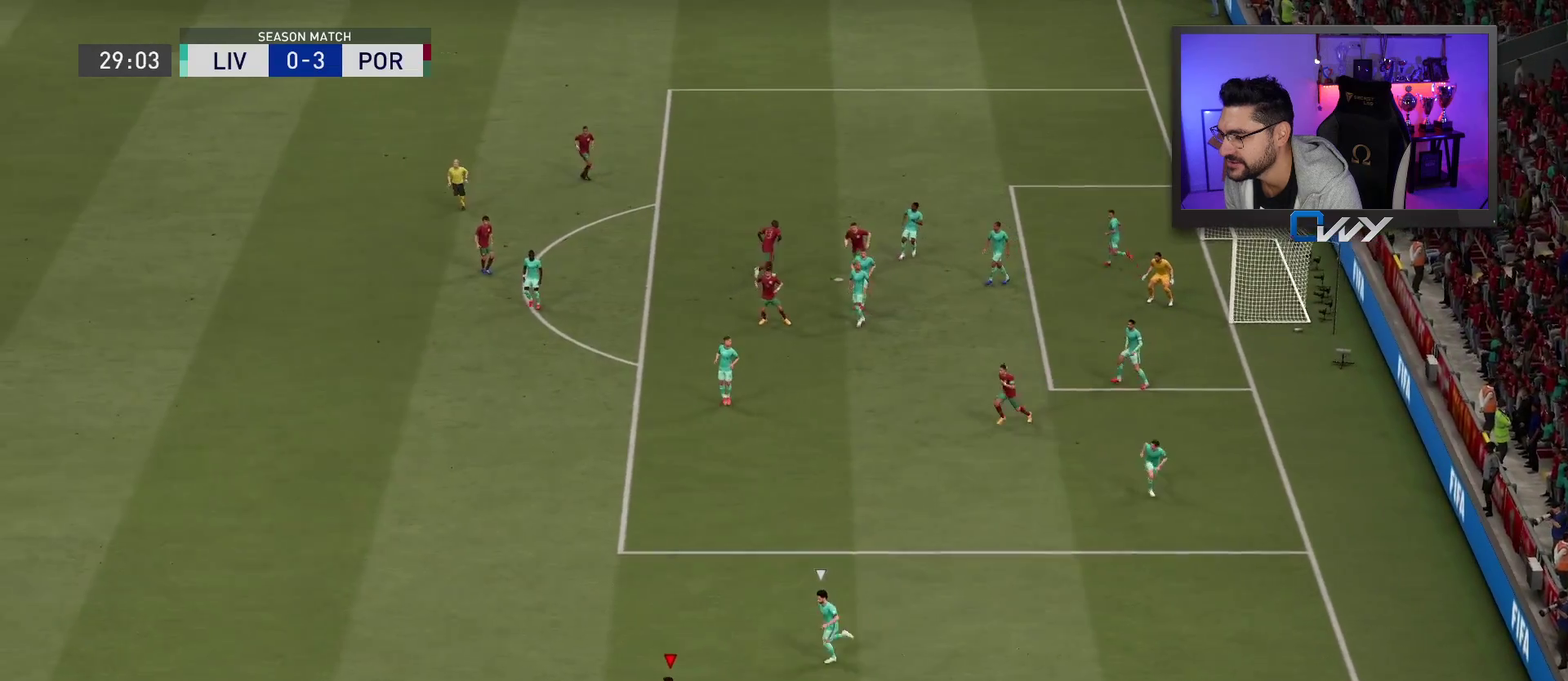
{"dt_ms": 500, "buttons": [], "left_stick": "left", "right_stick": "center", "events": [[183, "right_stick", "center"]]}
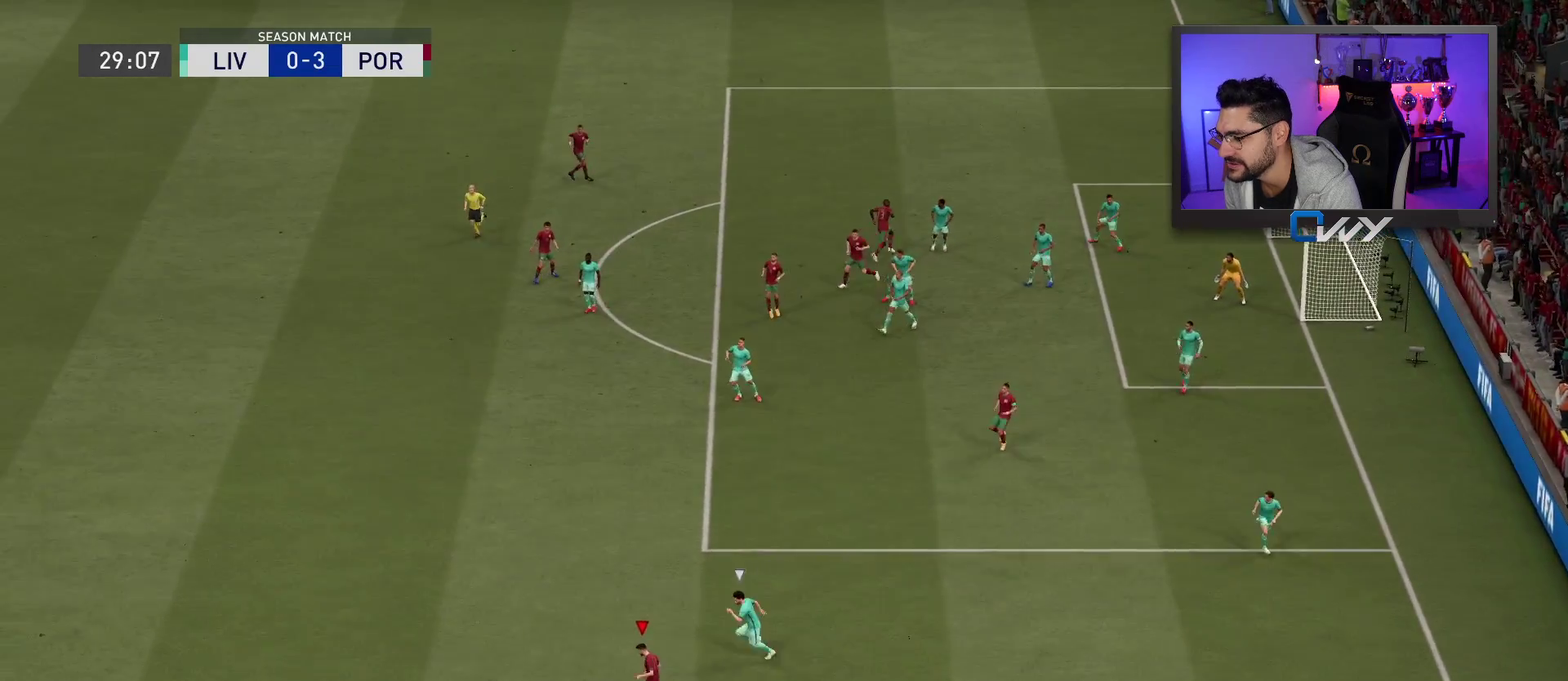
{"dt_ms": 400, "buttons": [], "left_stick": "left", "right_stick": "center", "events": [[200, "left_stick", "down-left"], [383, "left_stick", "left"]]}
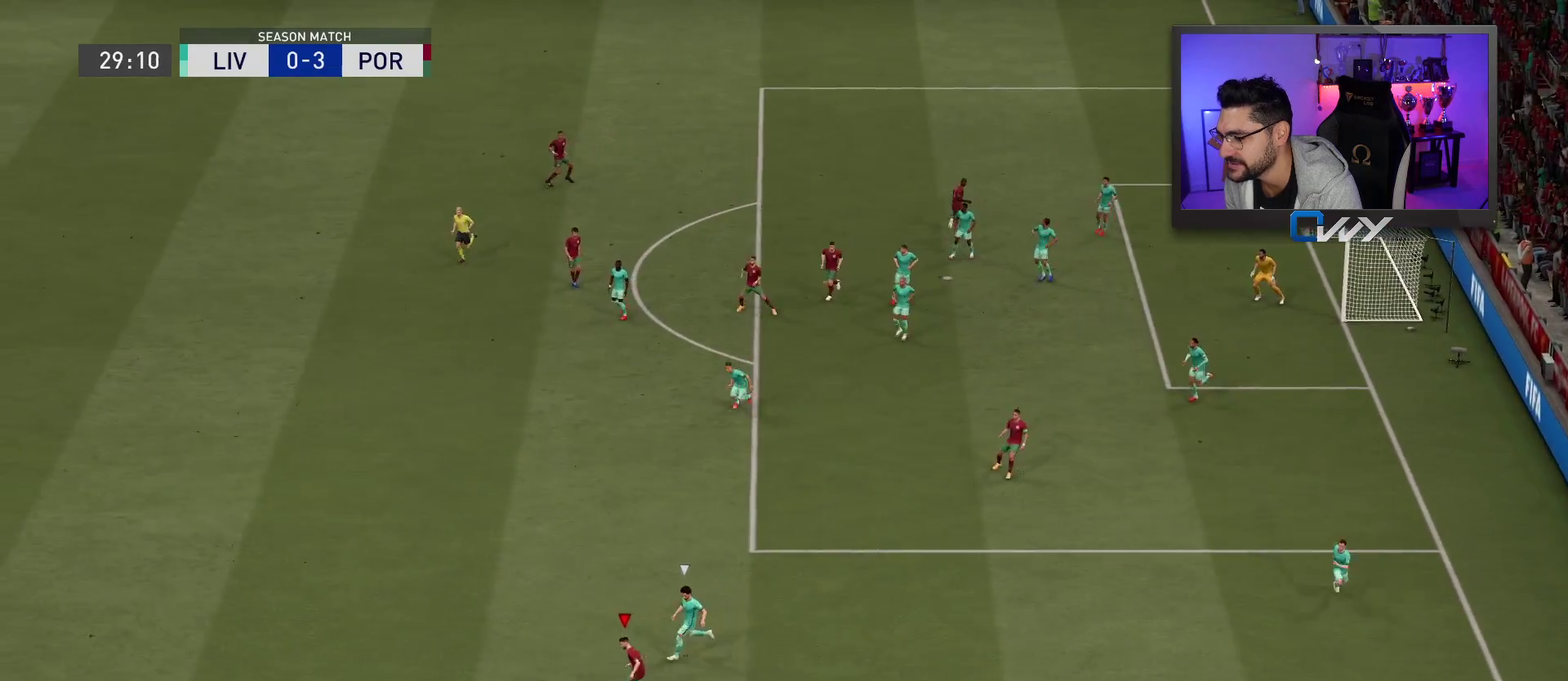
{"dt_ms": 500, "buttons": [], "left_stick": "left", "right_stick": "center", "events": [[50, "CROSS", "down"], [117, "L3", "down"], [150, "CROSS", "up"], [500, "L3", "up"]]}
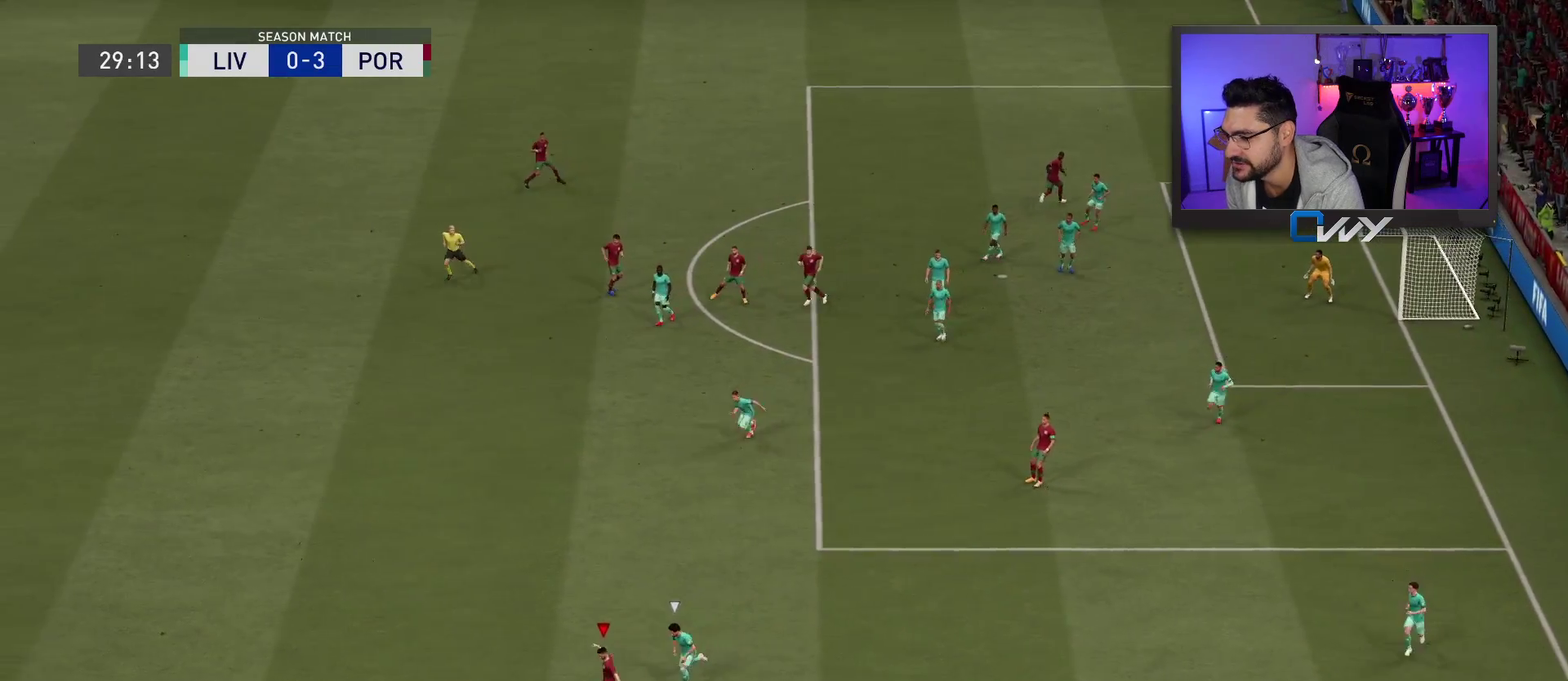
{"dt_ms": 300, "buttons": [], "left_stick": "center", "right_stick": "center", "events": [[50, "left_stick", "up-left"], [150, "left_stick", "center"]]}
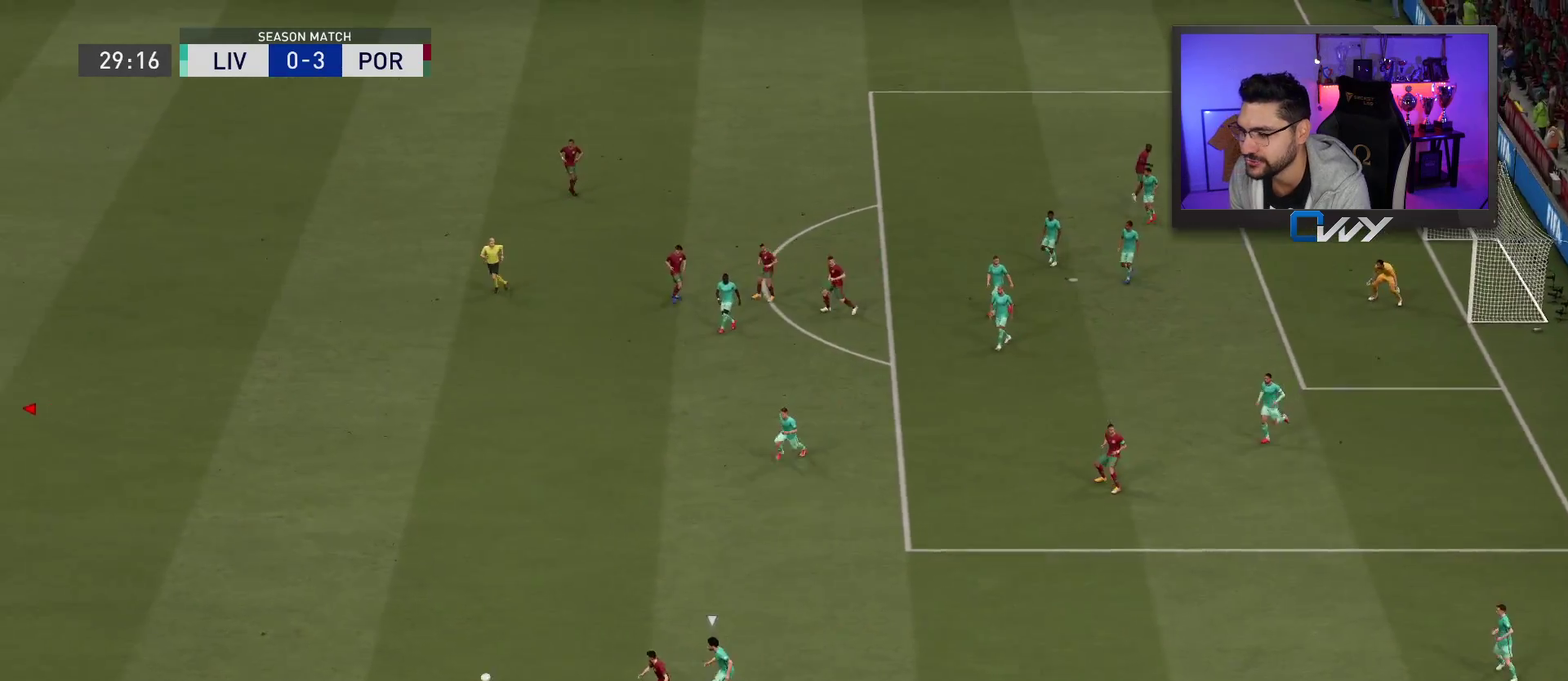
{"dt_ms": 300, "buttons": [], "left_stick": "center", "right_stick": "center", "events": []}
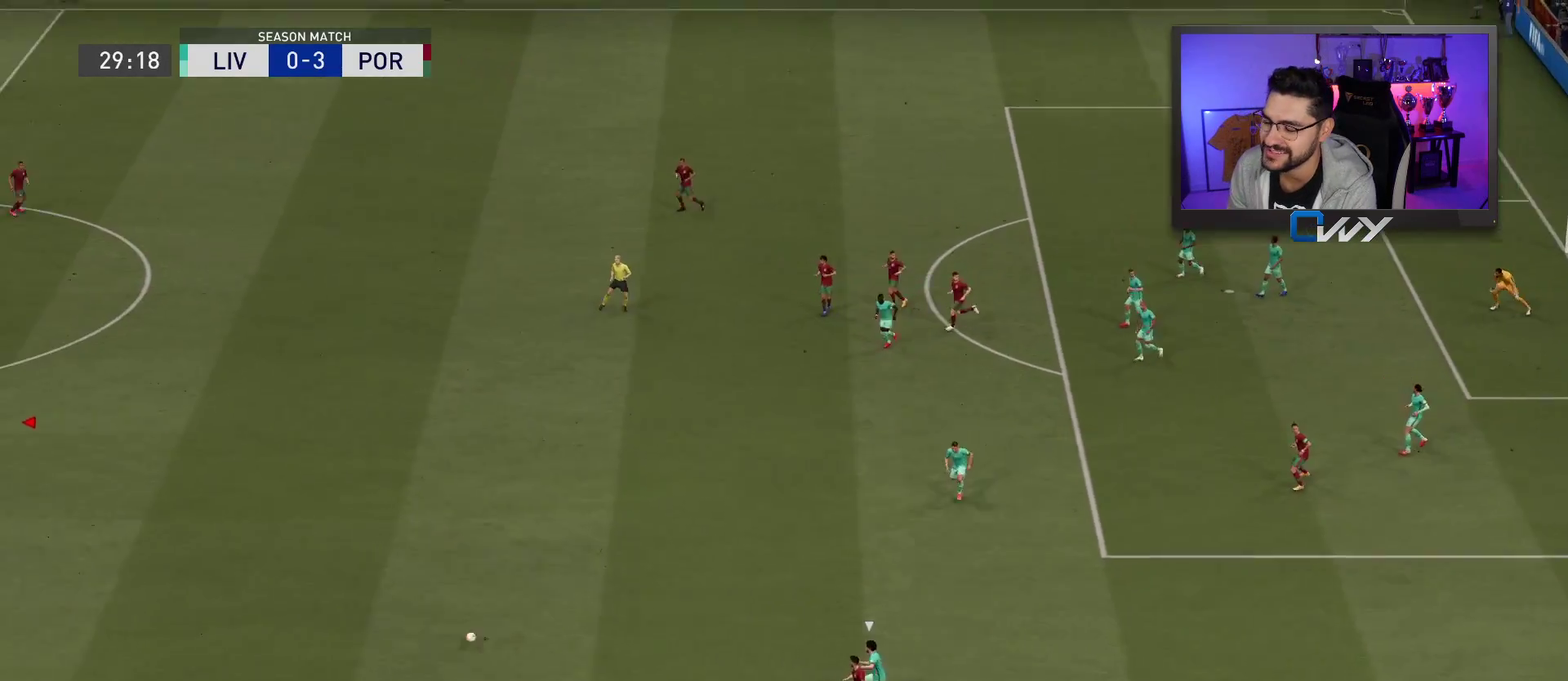
{"dt_ms": 700, "buttons": [], "left_stick": "center", "right_stick": "center", "events": []}
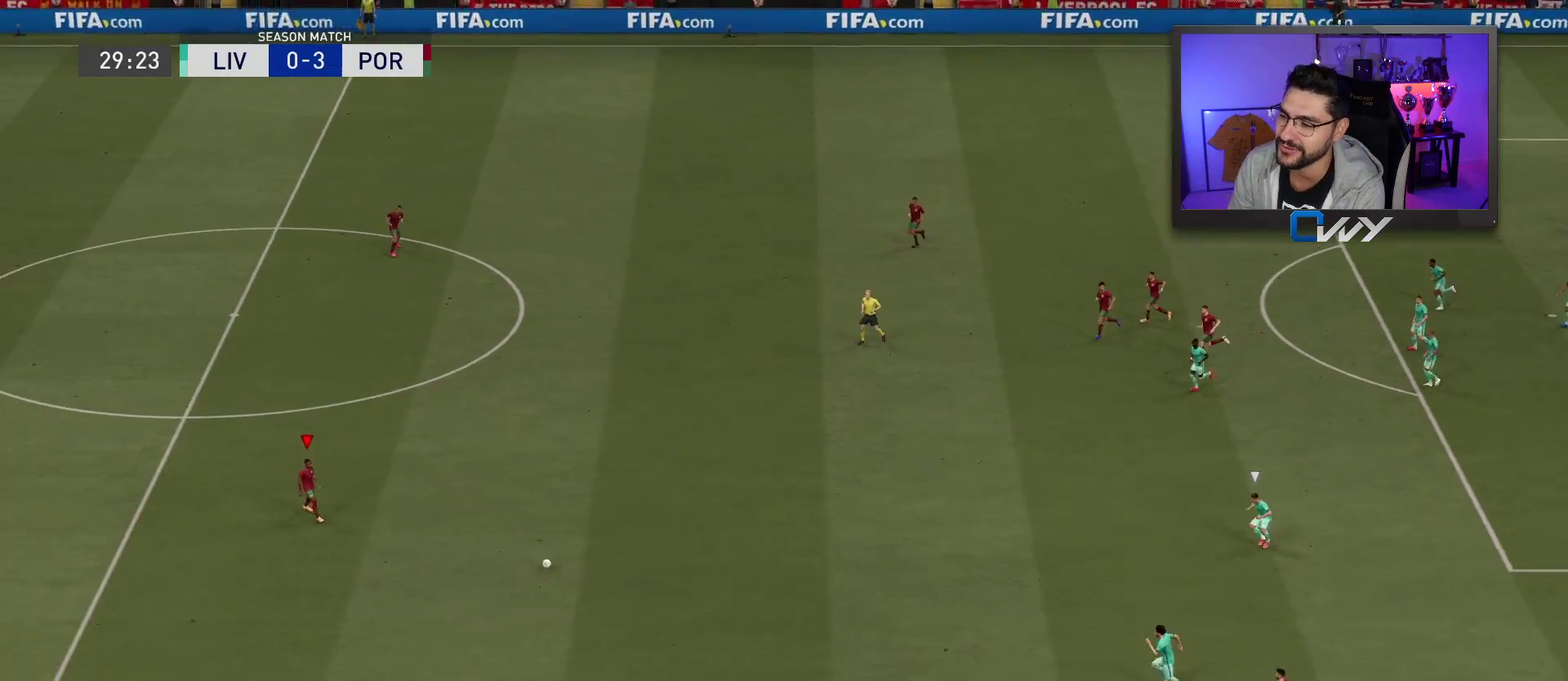
{"dt_ms": 700, "buttons": [], "left_stick": "up-right", "right_stick": "center", "events": [[50, "left_stick", "up-right"]]}
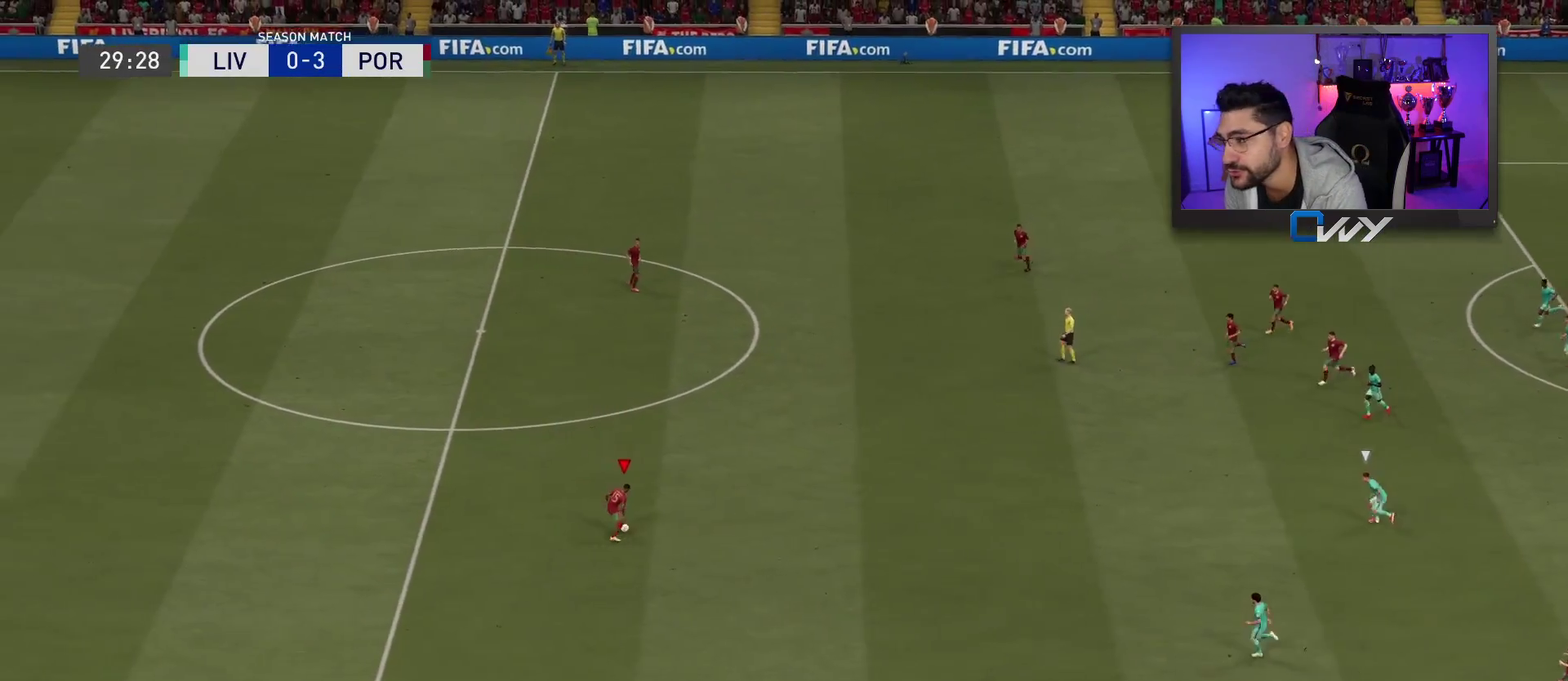
{"dt_ms": 500, "buttons": [], "left_stick": "up-right", "right_stick": "center", "events": []}
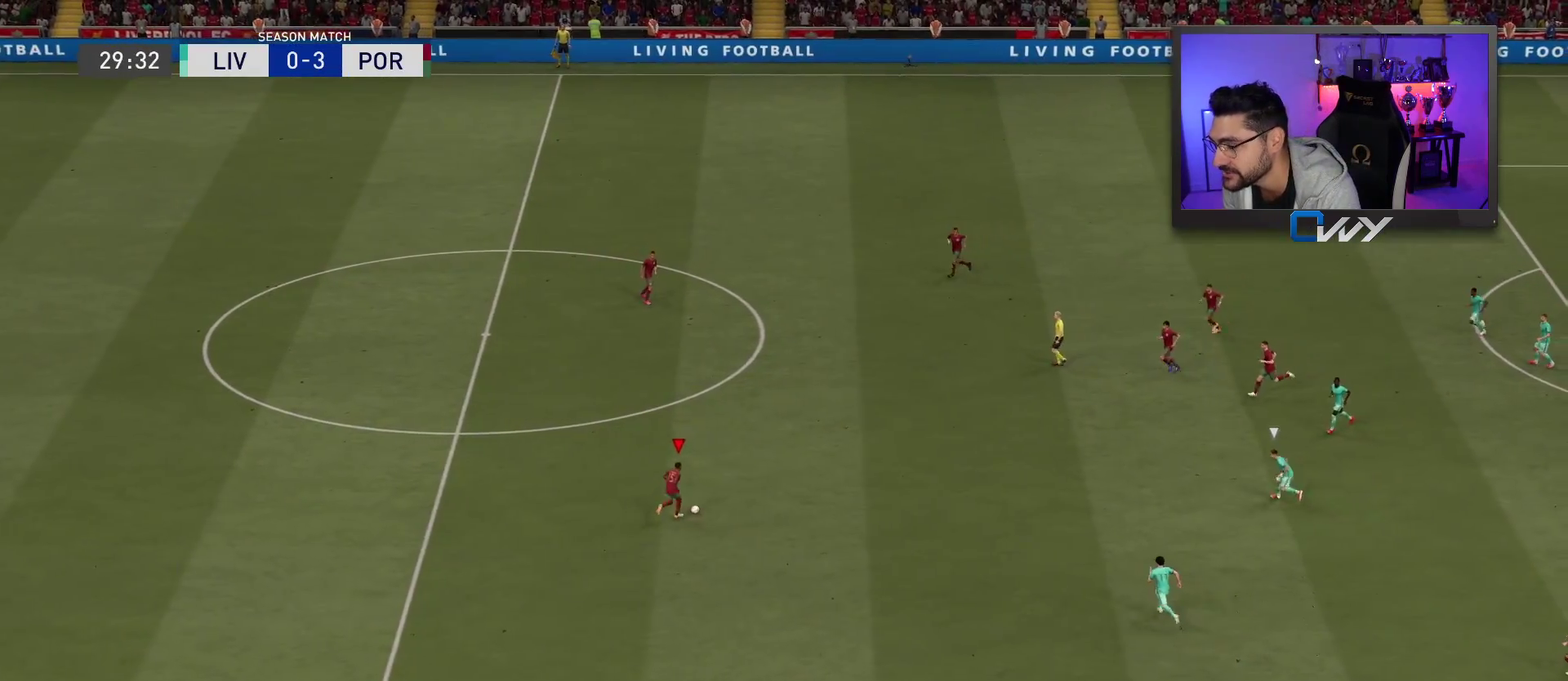
{"dt_ms": 500, "buttons": [], "left_stick": "up", "right_stick": "center", "events": [[17, "CROSS", "down"], [33, "left_stick", "up"], [200, "CROSS", "up"]]}
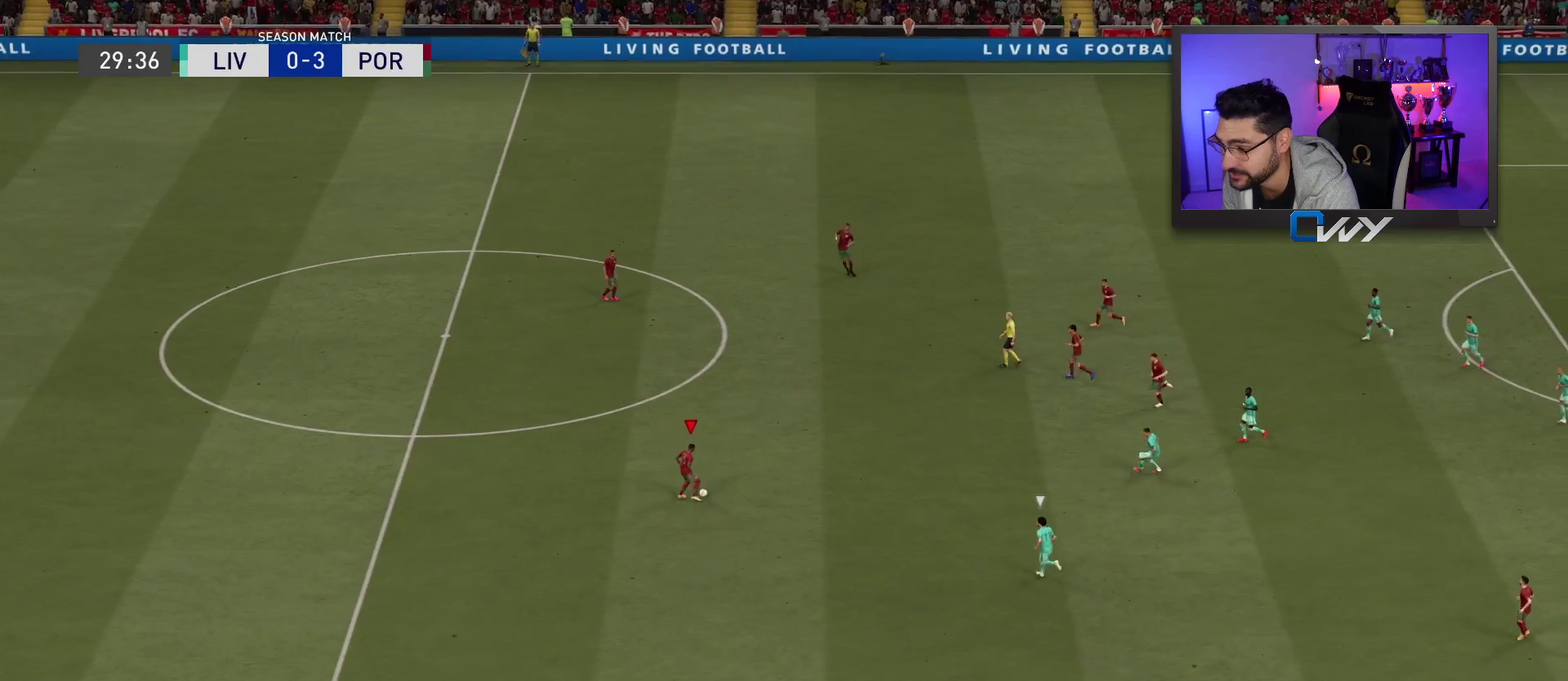
{"dt_ms": 500, "buttons": [], "left_stick": "right", "right_stick": "center", "events": [[17, "left_stick", "center"], [467, "left_stick", "right"]]}
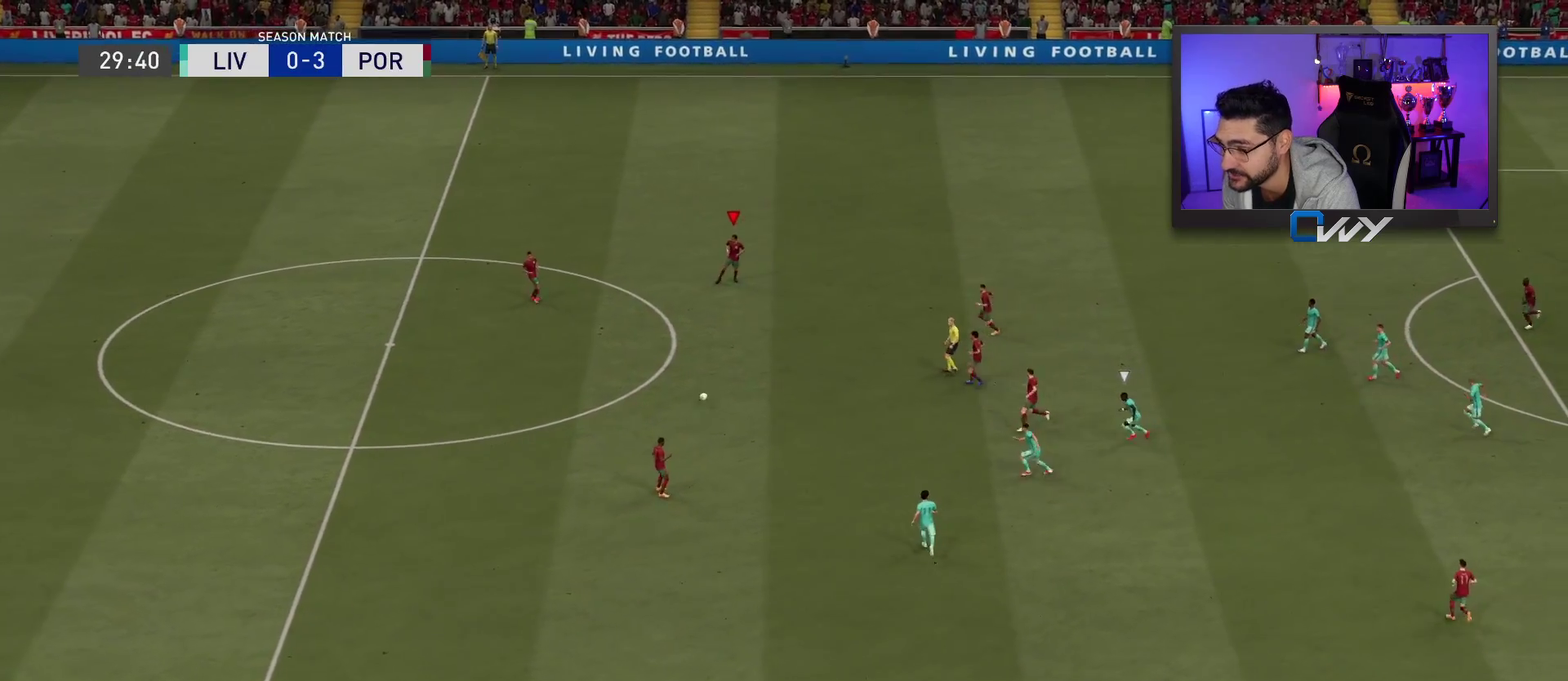
{"dt_ms": 500, "buttons": [], "left_stick": "up-right", "right_stick": "center", "events": [[483, "left_stick", "up-right"]]}
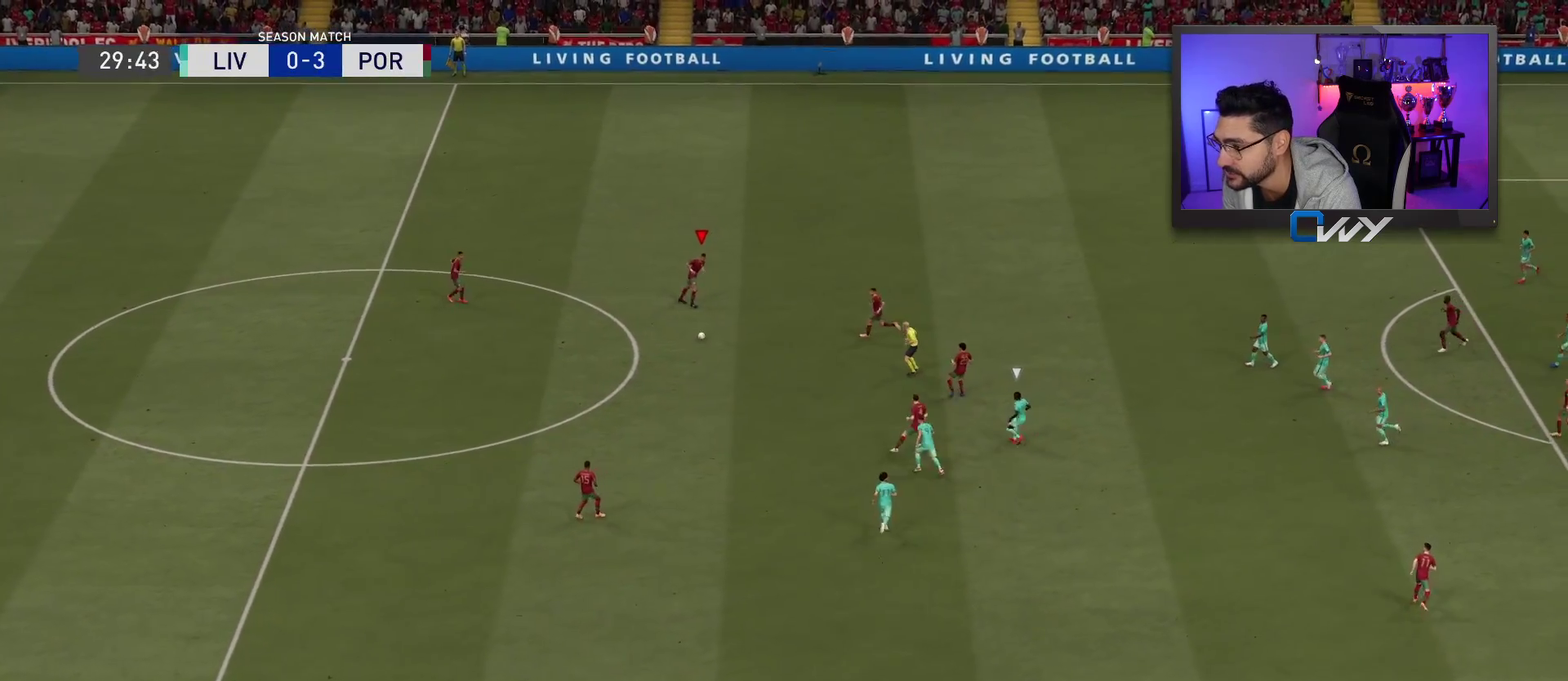
{"dt_ms": 300, "buttons": [], "left_stick": "up-right", "right_stick": "center", "events": []}